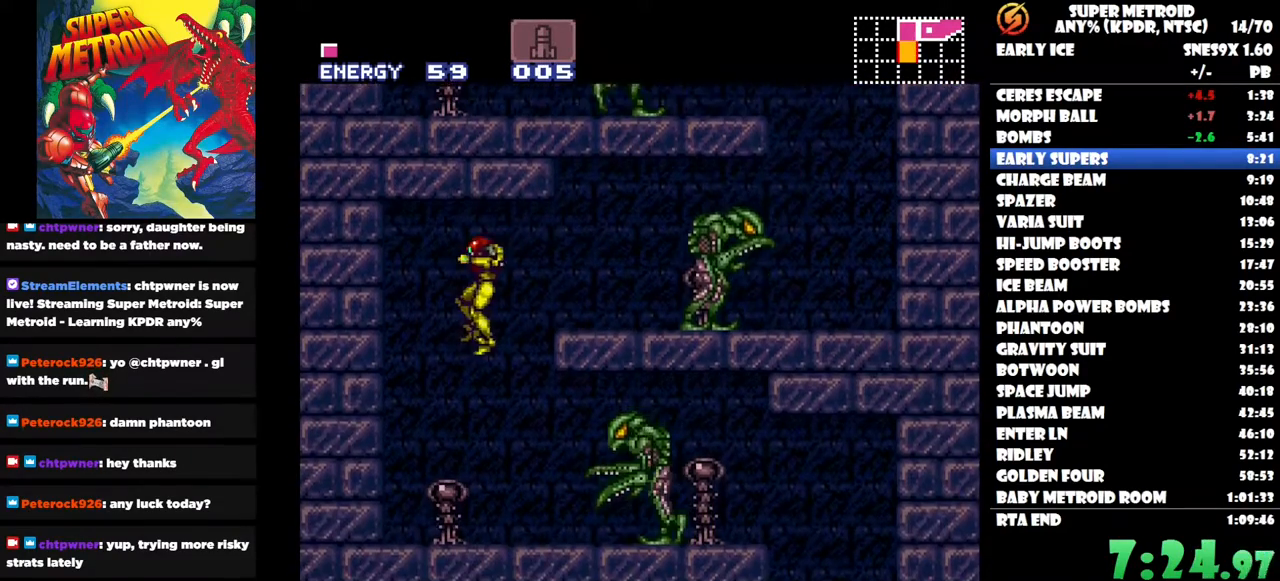
Gameplay with a controller (Nintendo layout); each line is a JSON object with the inputs held at the frame after it. "events" lists button and stick changes between this image and that frame as [ms after this image, input, new state], when the widget could be followed in between. Not read: A L3 R3 left_stick.
{"buttons": ["DPAD_UP", "DPAD_RIGHT"], "right_stick": "center", "events": [[17, "DPAD_RIGHT", "down"], [450, "DPAD_UP", "down"]]}
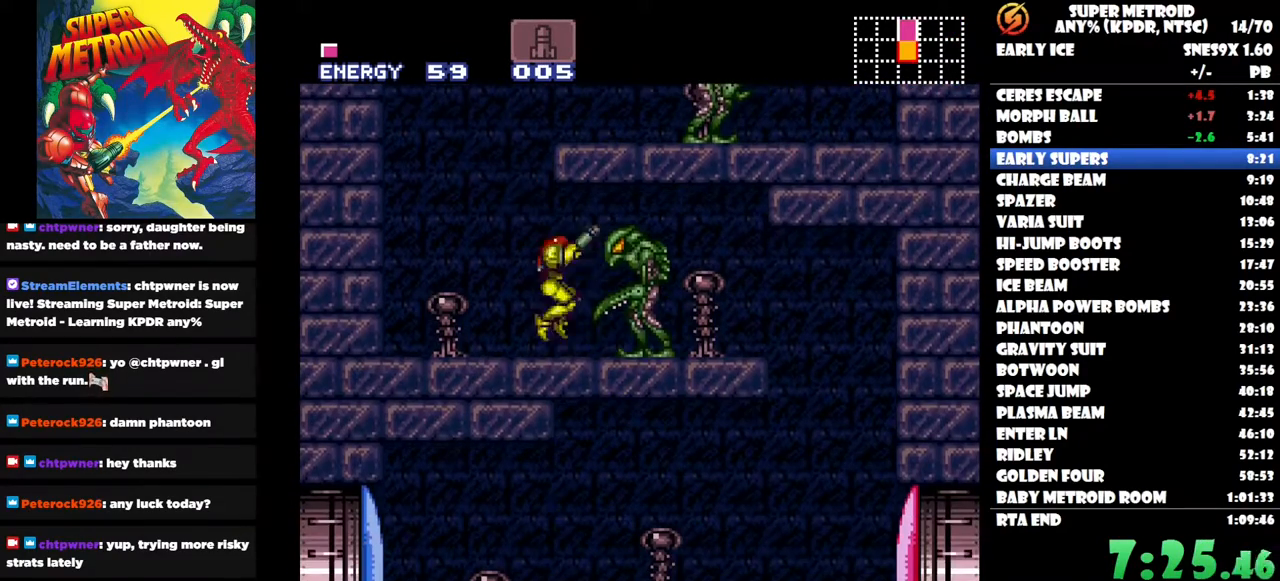
{"buttons": ["DPAD_RIGHT"], "right_stick": "center", "events": [[17, "DPAD_UP", "up"]]}
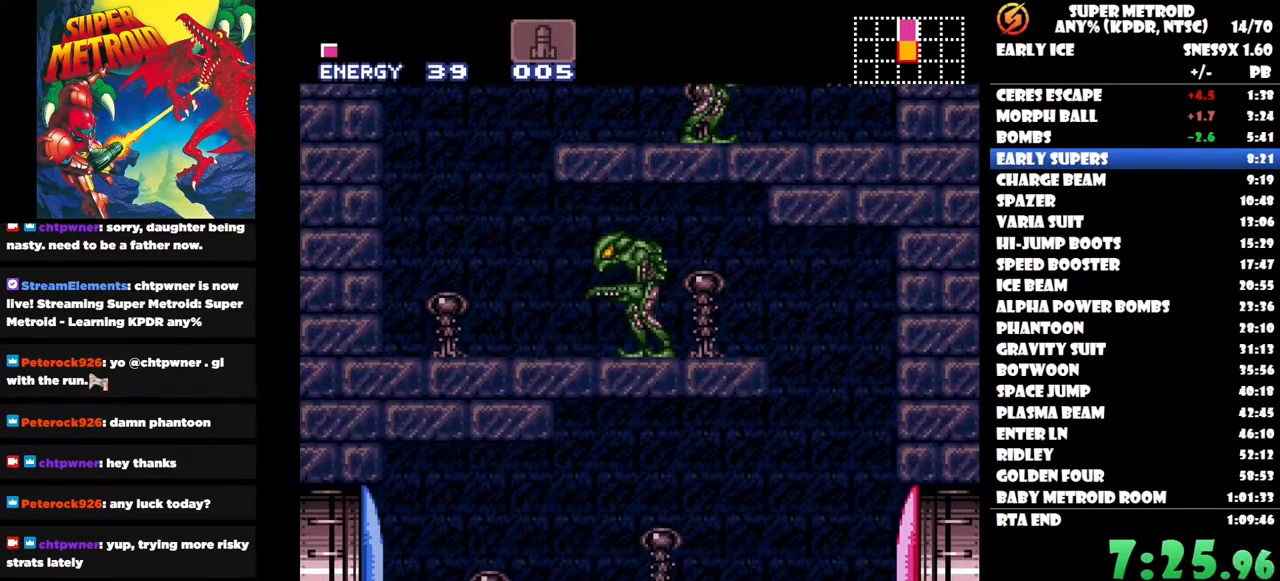
{"buttons": ["DPAD_LEFT"], "right_stick": "center", "events": [[417, "DPAD_RIGHT", "up"], [467, "DPAD_LEFT", "down"]]}
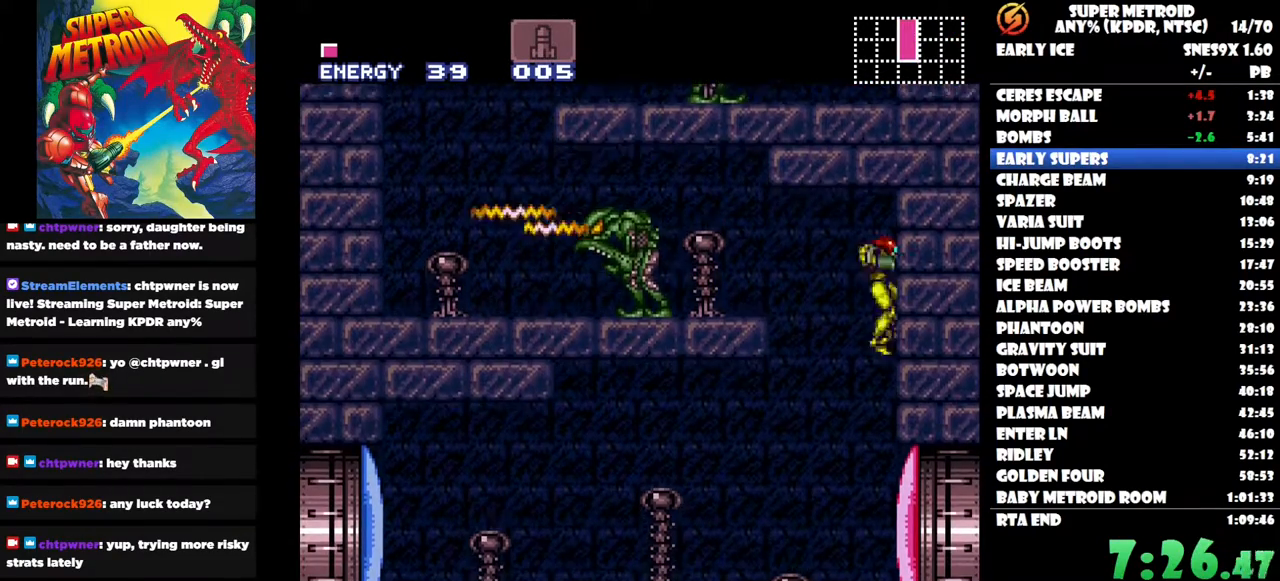
{"buttons": ["Y", "DPAD_LEFT"], "right_stick": "center", "events": [[450, "Y", "down"]]}
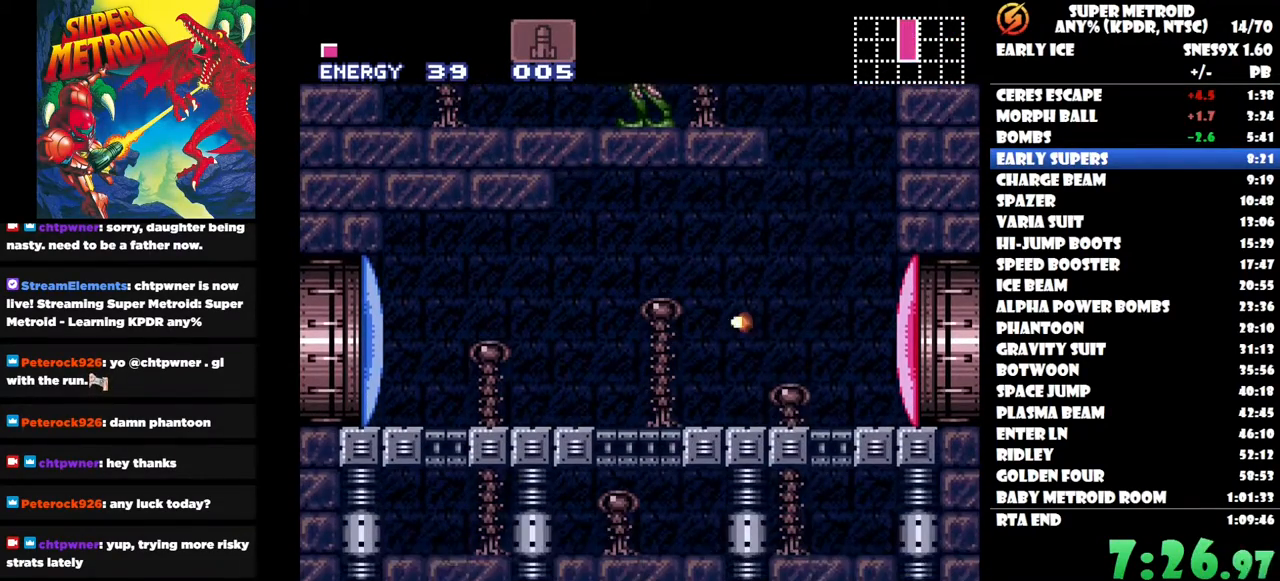
{"buttons": ["DPAD_LEFT"], "right_stick": "center", "events": [[100, "Y", "up"]]}
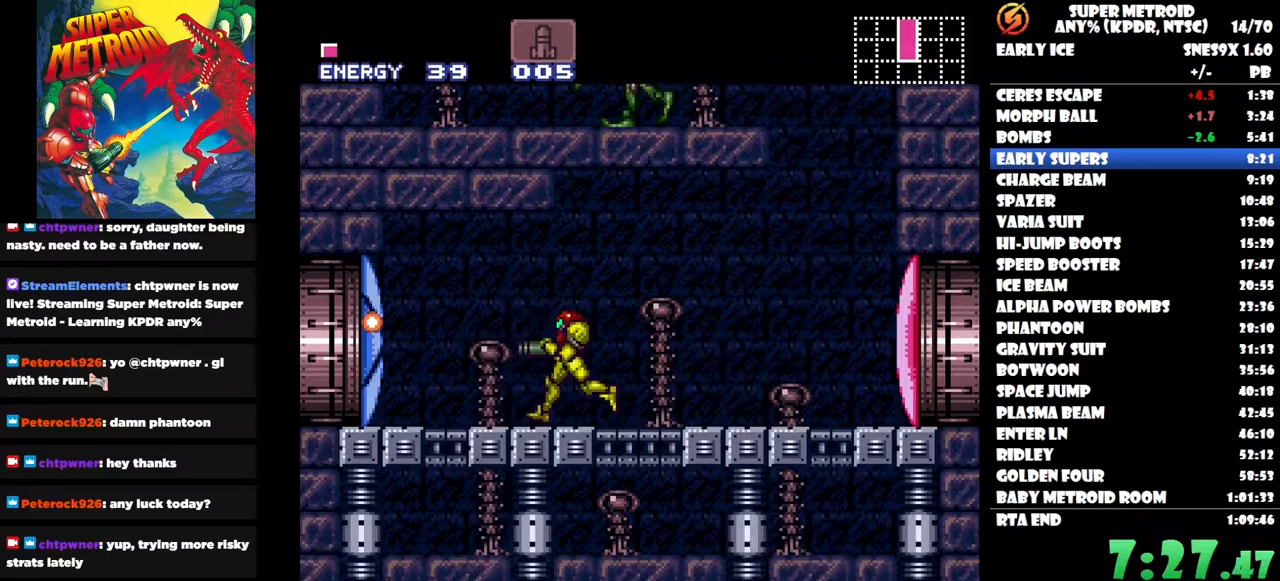
{"buttons": ["DPAD_LEFT"], "right_stick": "center", "events": []}
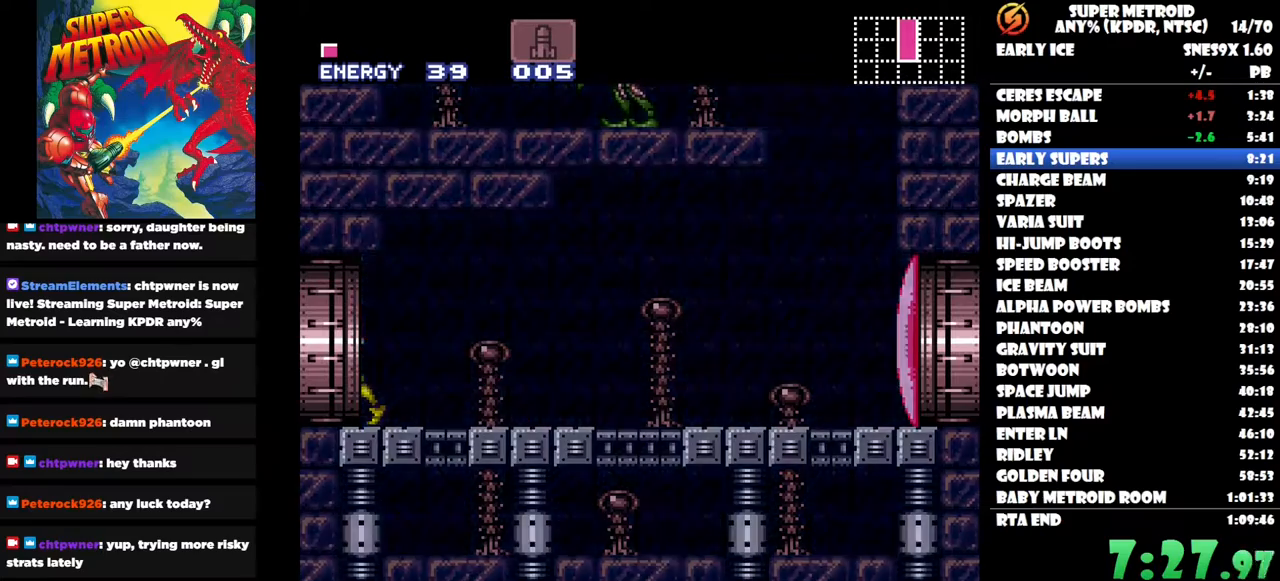
{"buttons": ["DPAD_LEFT"], "right_stick": "center", "events": []}
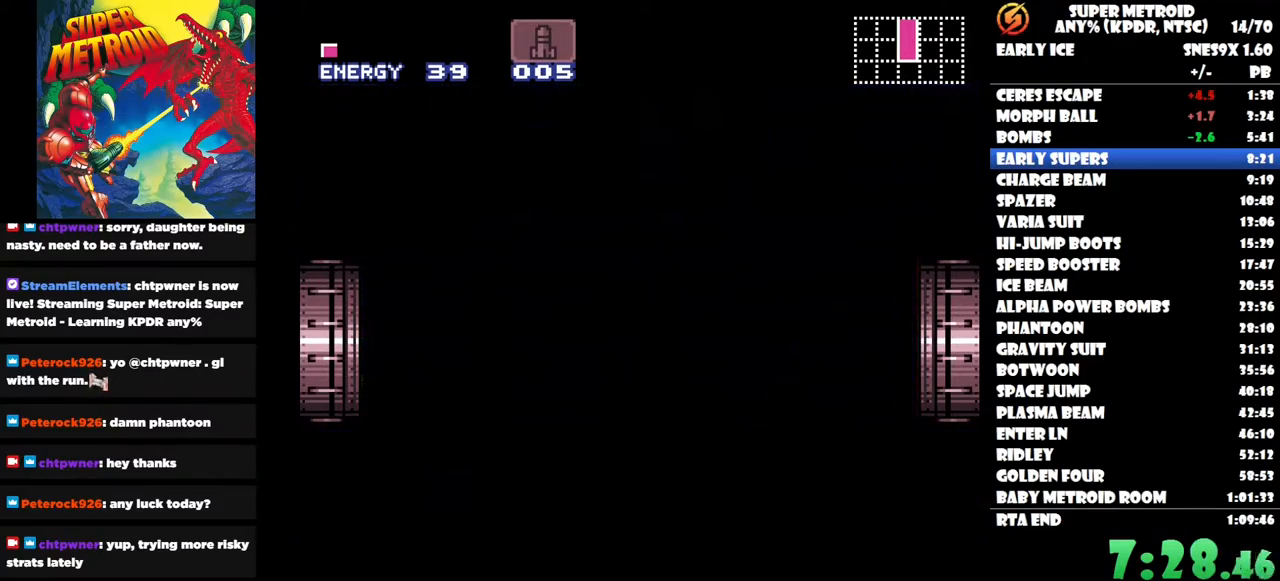
{"buttons": ["DPAD_LEFT"], "right_stick": "center", "events": []}
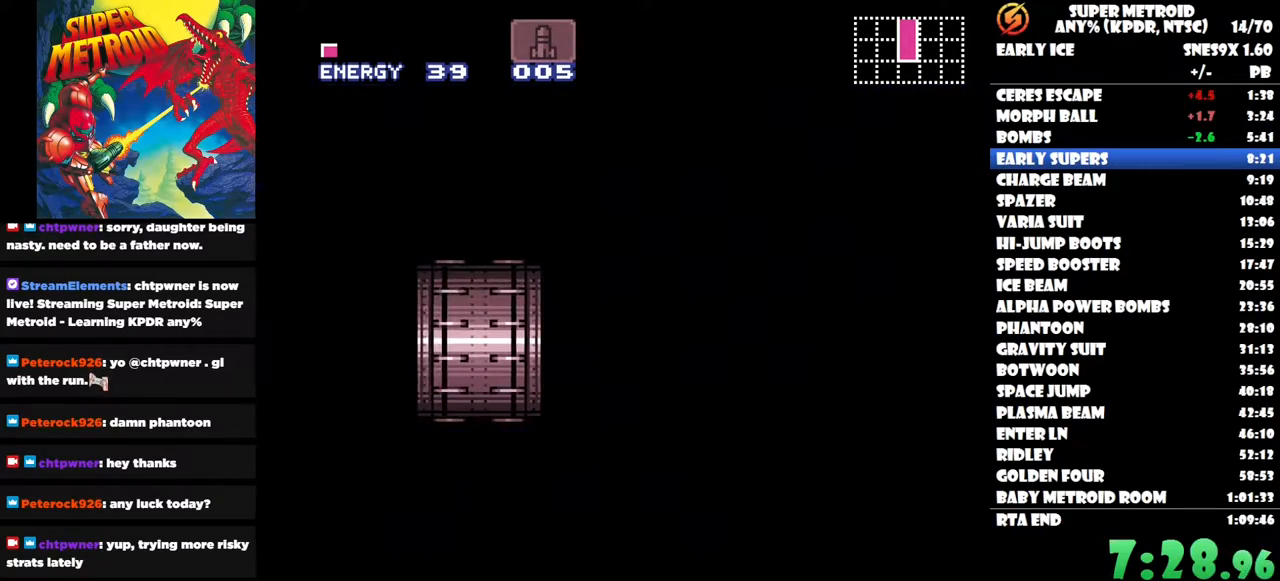
{"buttons": ["DPAD_LEFT"], "right_stick": "center", "events": []}
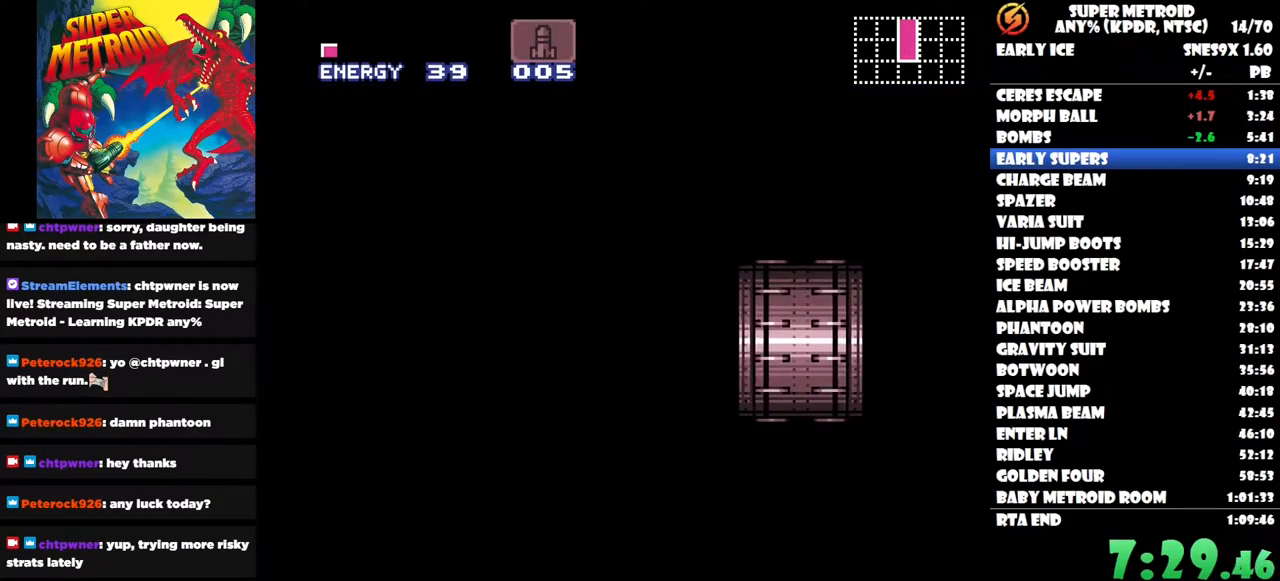
{"buttons": ["DPAD_LEFT"], "right_stick": "center", "events": []}
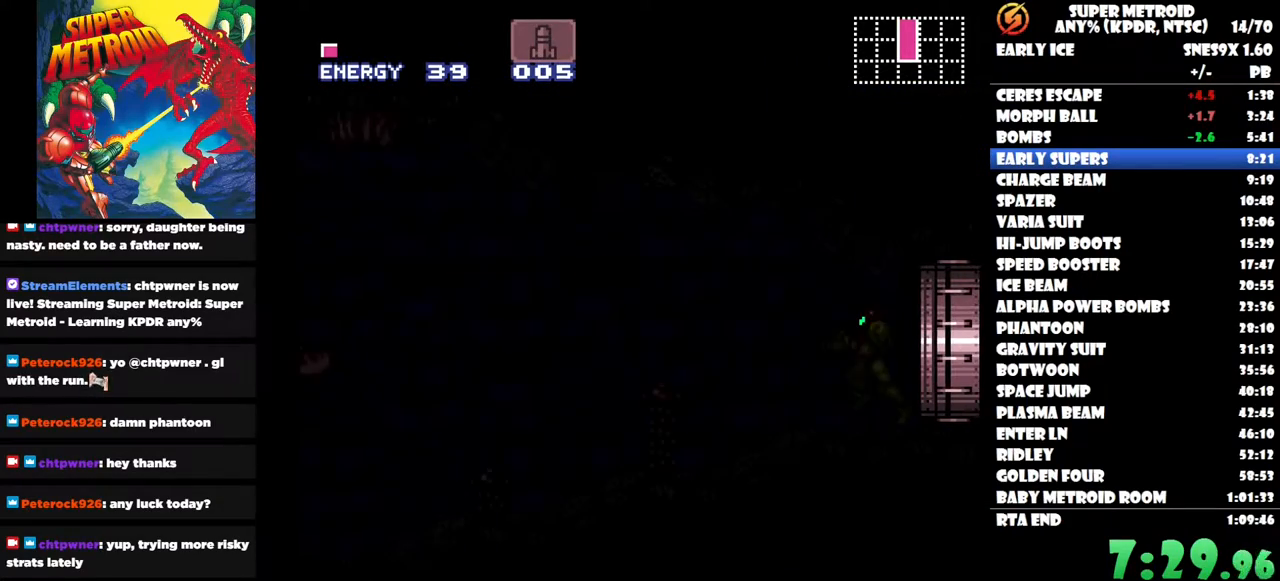
{"buttons": ["DPAD_LEFT"], "right_stick": "center", "events": []}
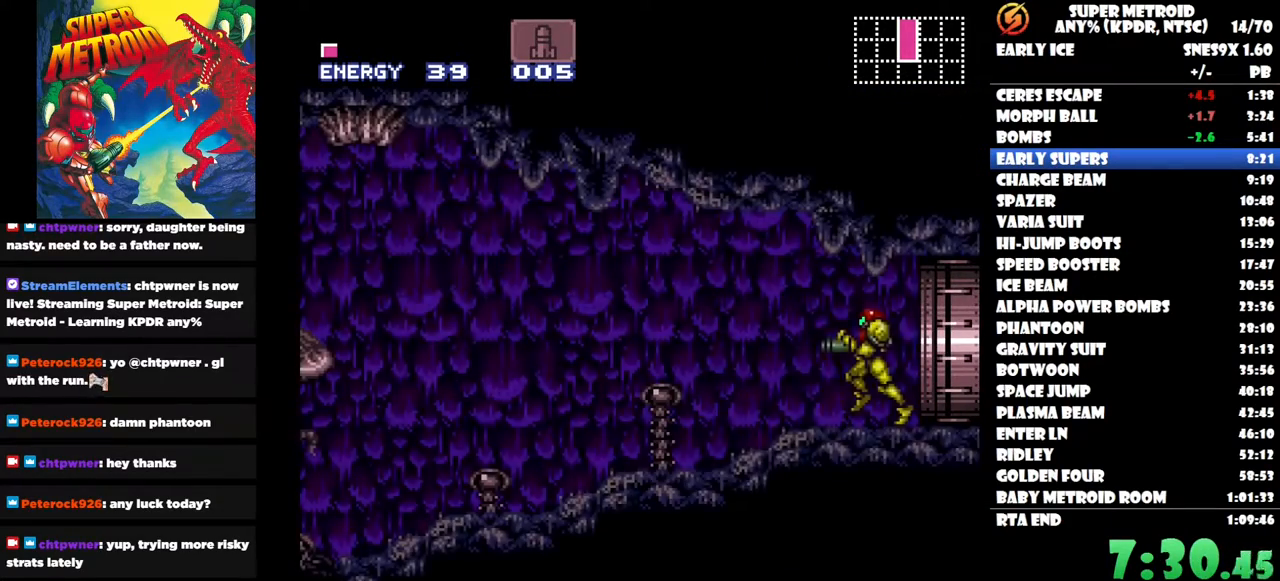
{"buttons": ["DPAD_LEFT"], "right_stick": "center", "events": []}
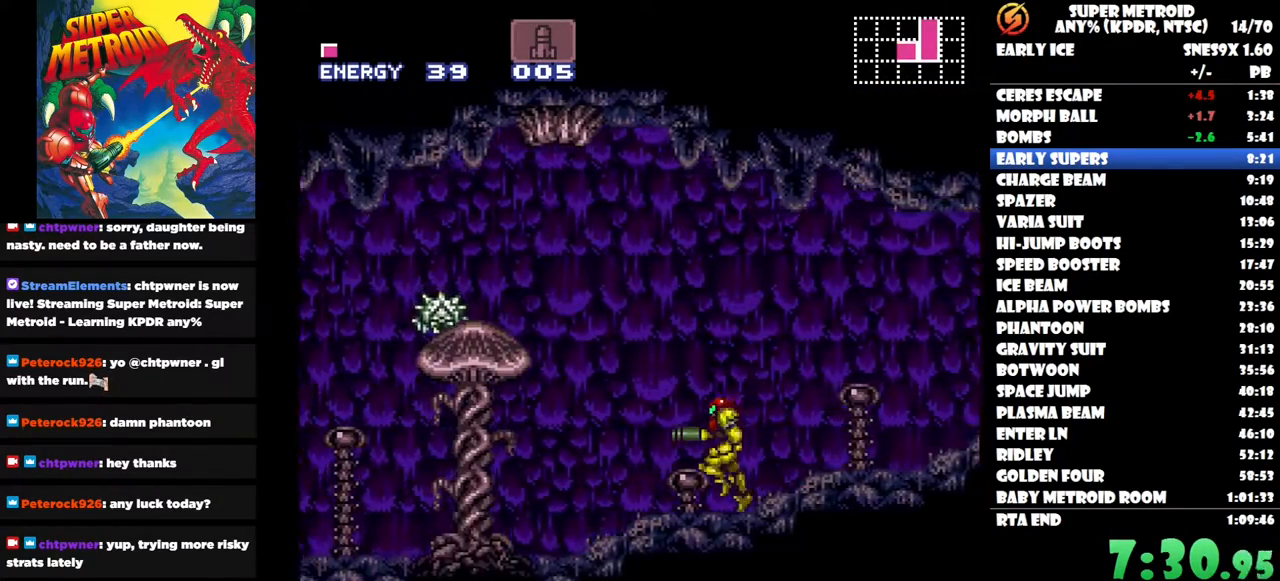
{"buttons": ["DPAD_LEFT"], "right_stick": "center", "events": []}
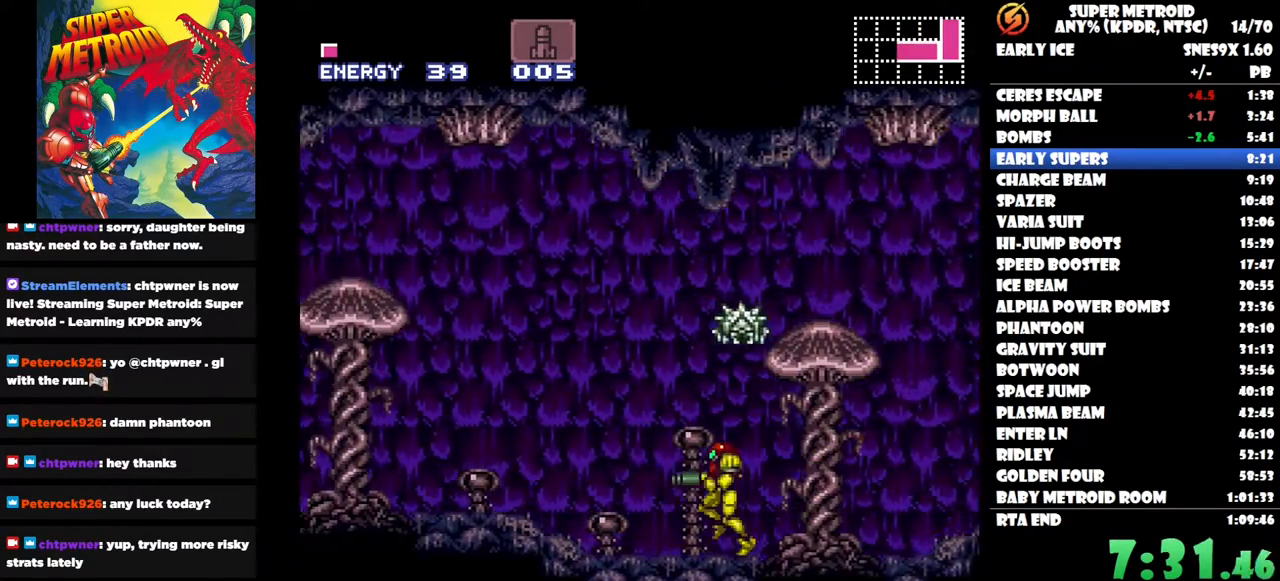
{"buttons": ["B", "DPAD_LEFT"], "right_stick": "center", "events": [[500, "B", "down"]]}
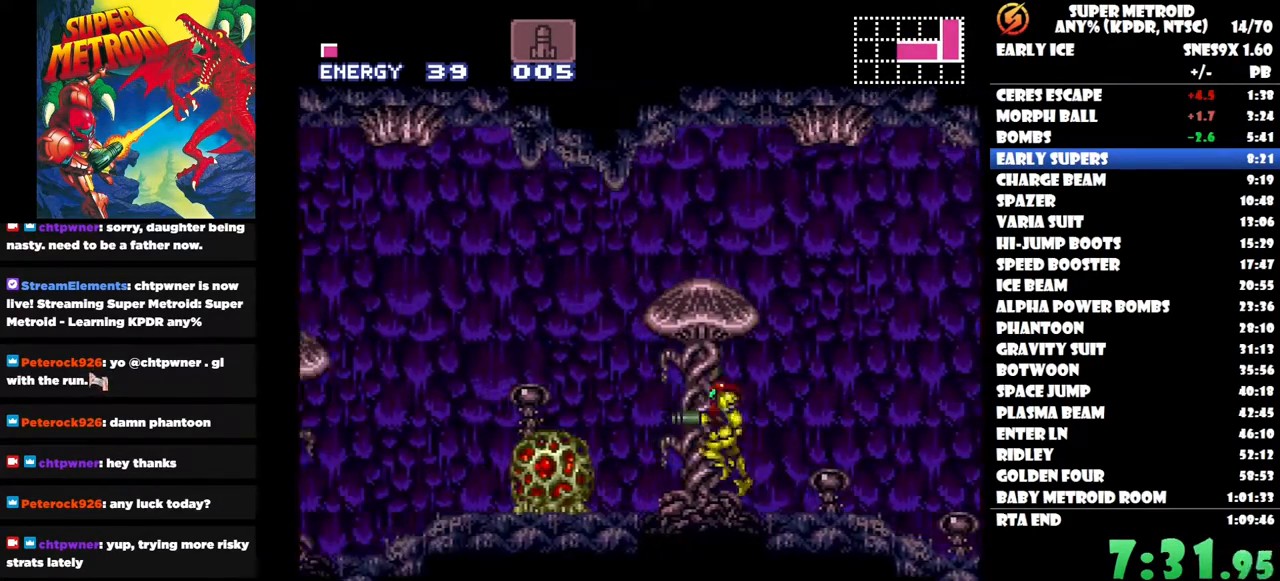
{"buttons": ["DPAD_LEFT"], "right_stick": "center", "events": [[167, "B", "up"]]}
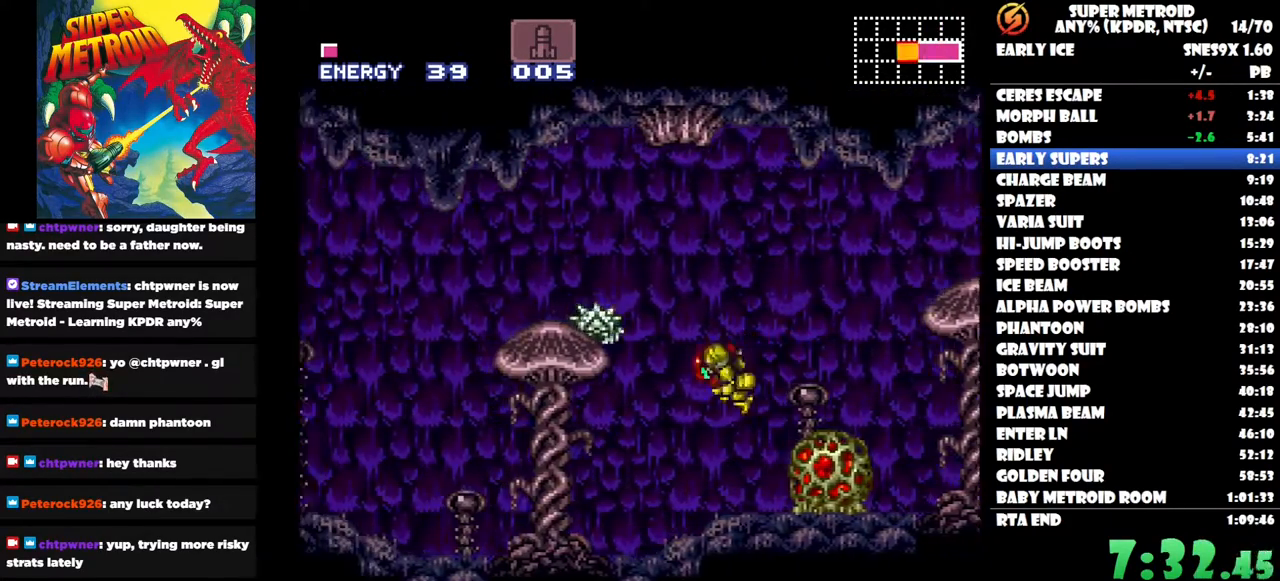
{"buttons": ["DPAD_LEFT"], "right_stick": "center", "events": []}
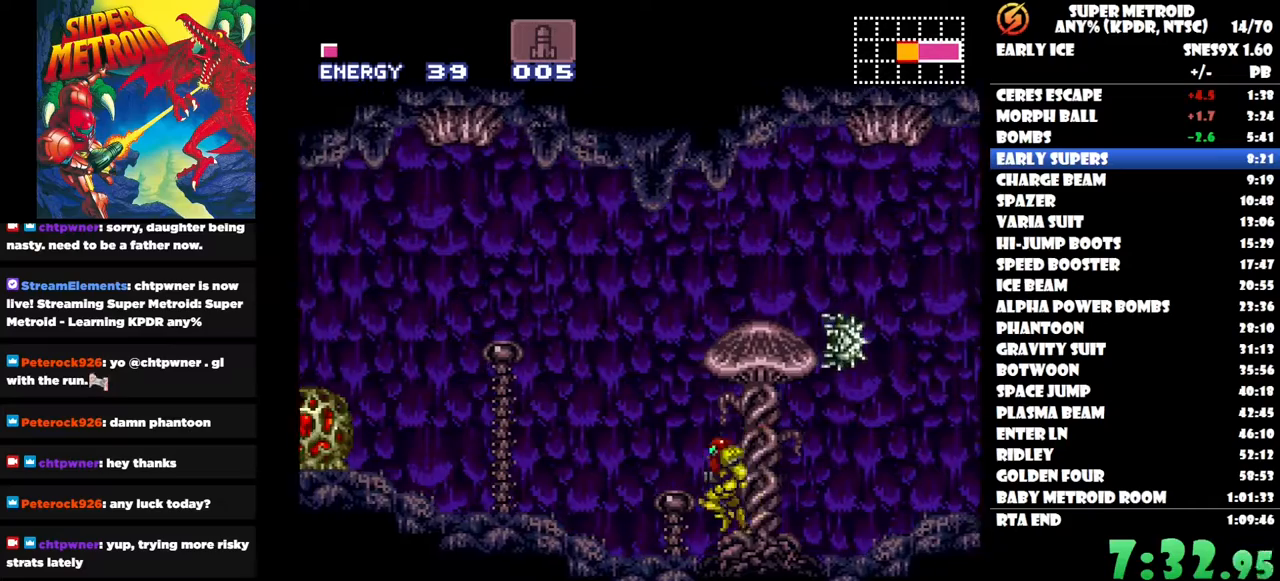
{"buttons": ["B", "DPAD_LEFT"], "right_stick": "center", "events": [[350, "B", "down"]]}
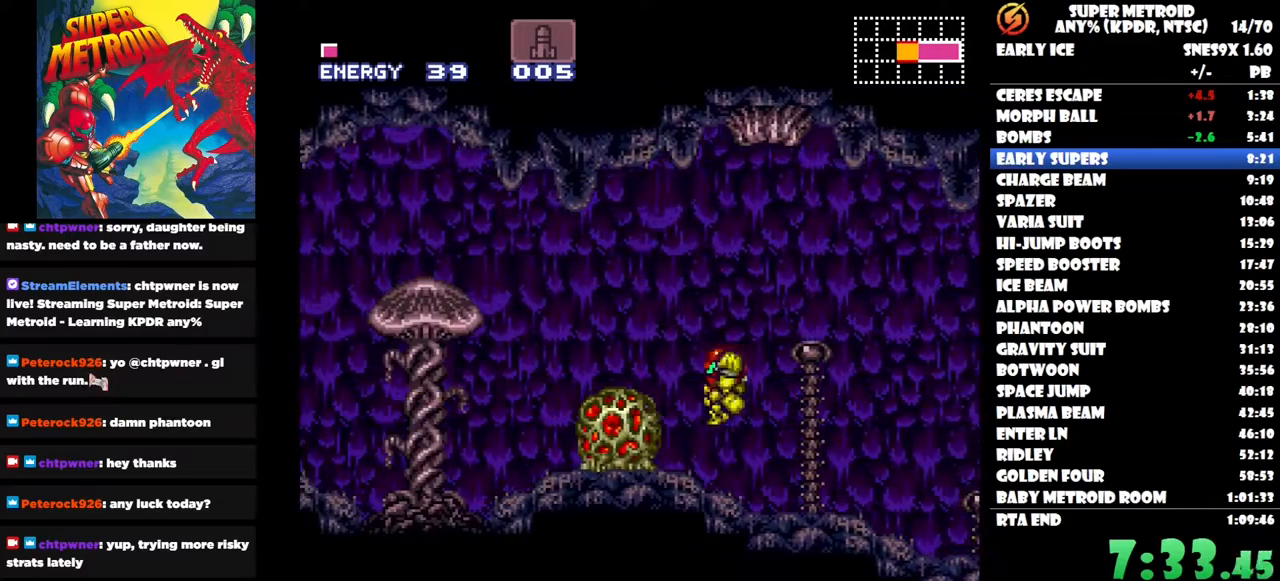
{"buttons": ["DPAD_LEFT"], "right_stick": "center", "events": [[133, "B", "up"], [267, "Y", "down"], [333, "Y", "up"], [400, "Y", "down"], [483, "Y", "up"]]}
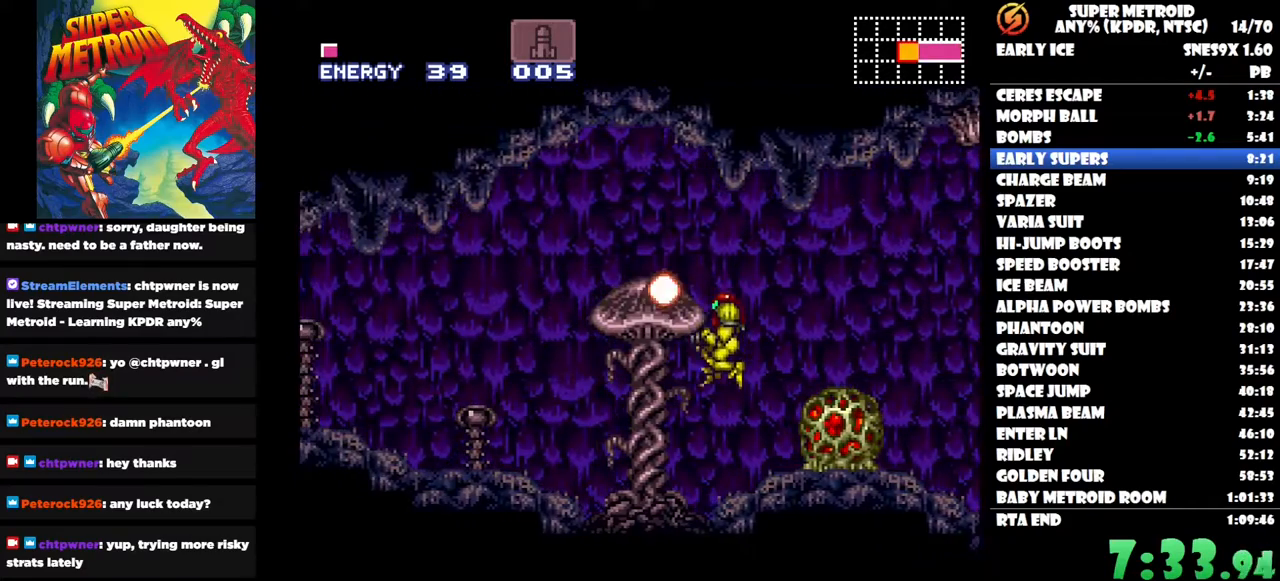
{"buttons": ["DPAD_LEFT"], "right_stick": "center", "events": [[33, "Y", "down"], [133, "Y", "up"], [200, "Y", "down"], [283, "Y", "up"]]}
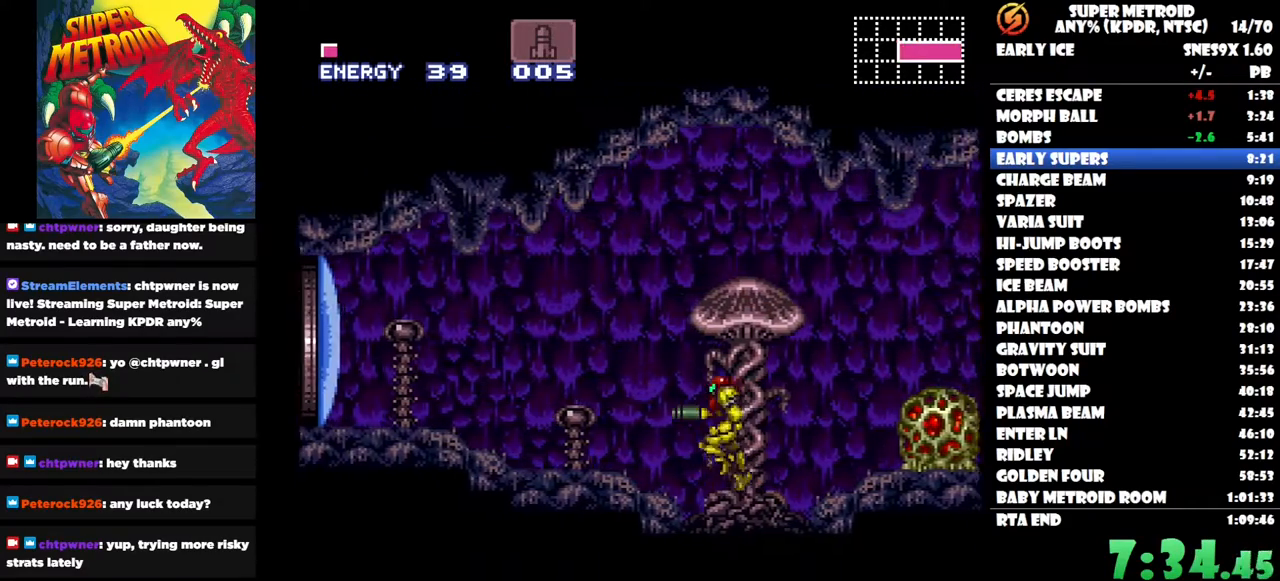
{"buttons": ["DPAD_LEFT"], "right_stick": "center", "events": []}
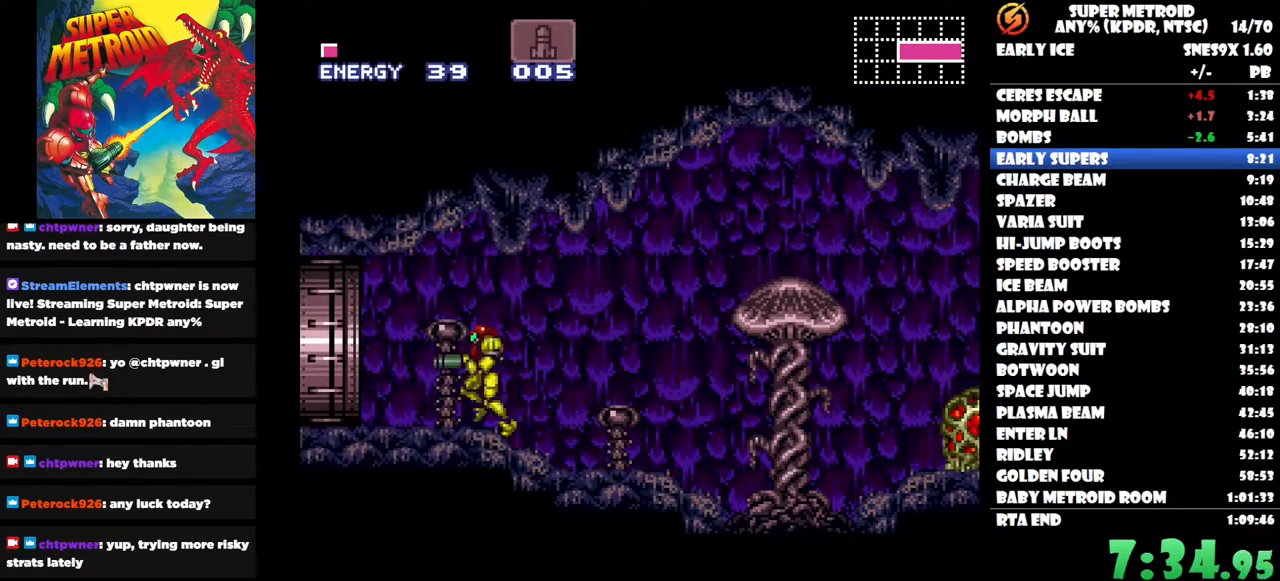
{"buttons": ["DPAD_LEFT"], "right_stick": "center", "events": []}
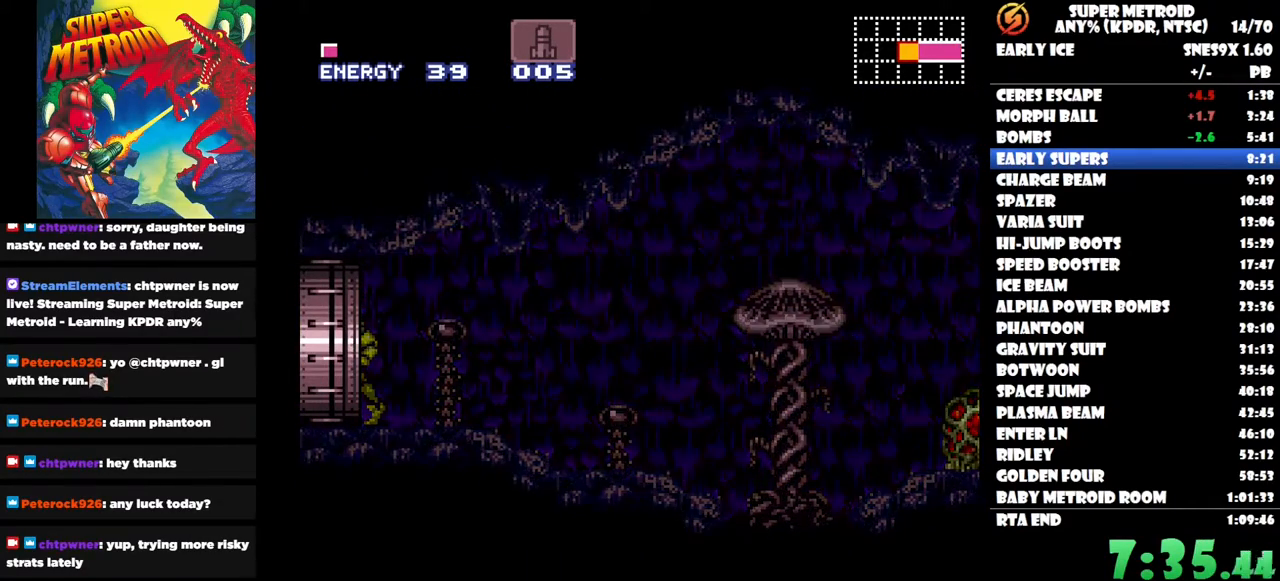
{"buttons": ["DPAD_LEFT"], "right_stick": "center", "events": [[50, "DPAD_LEFT", "up"], [467, "DPAD_LEFT", "down"]]}
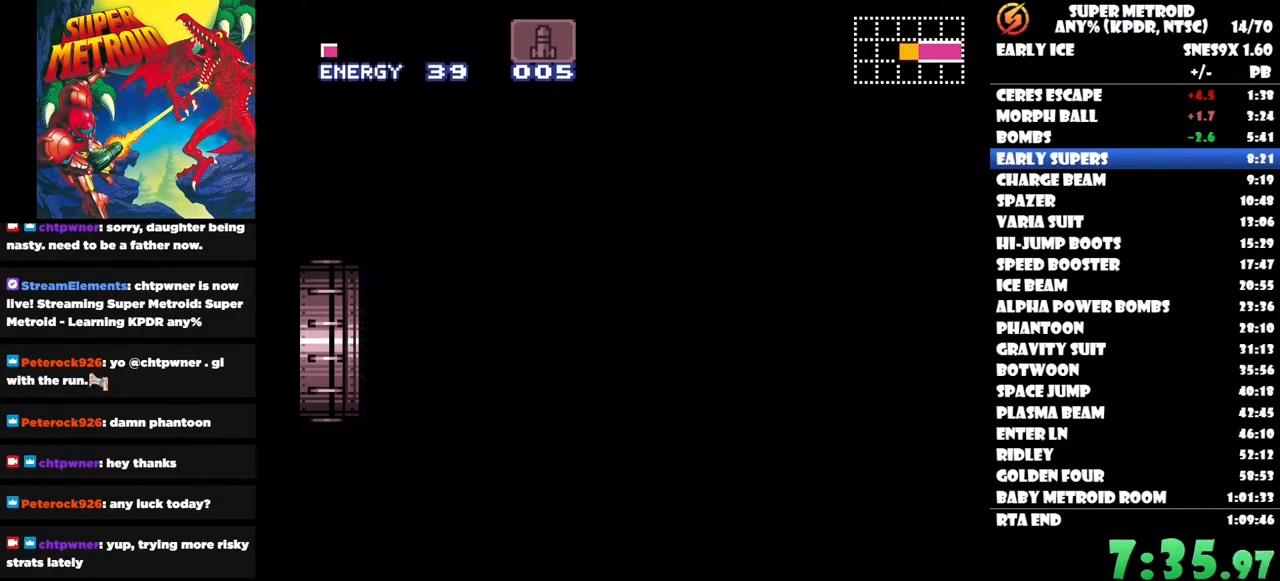
{"buttons": ["DPAD_LEFT"], "right_stick": "center", "events": []}
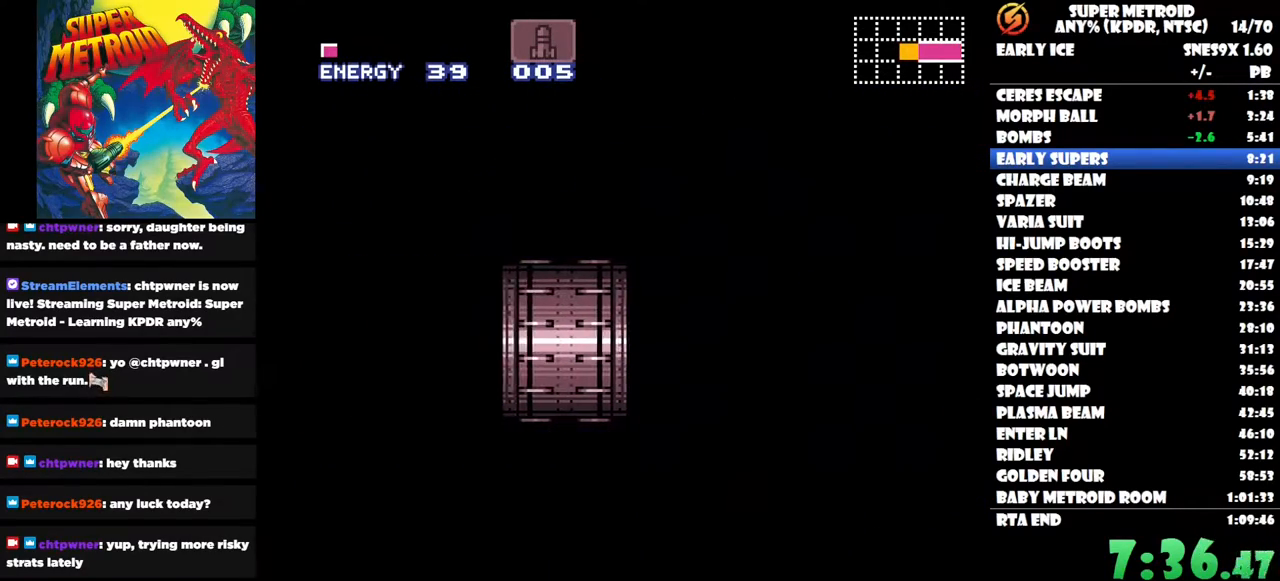
{"buttons": ["DPAD_LEFT"], "right_stick": "center", "events": []}
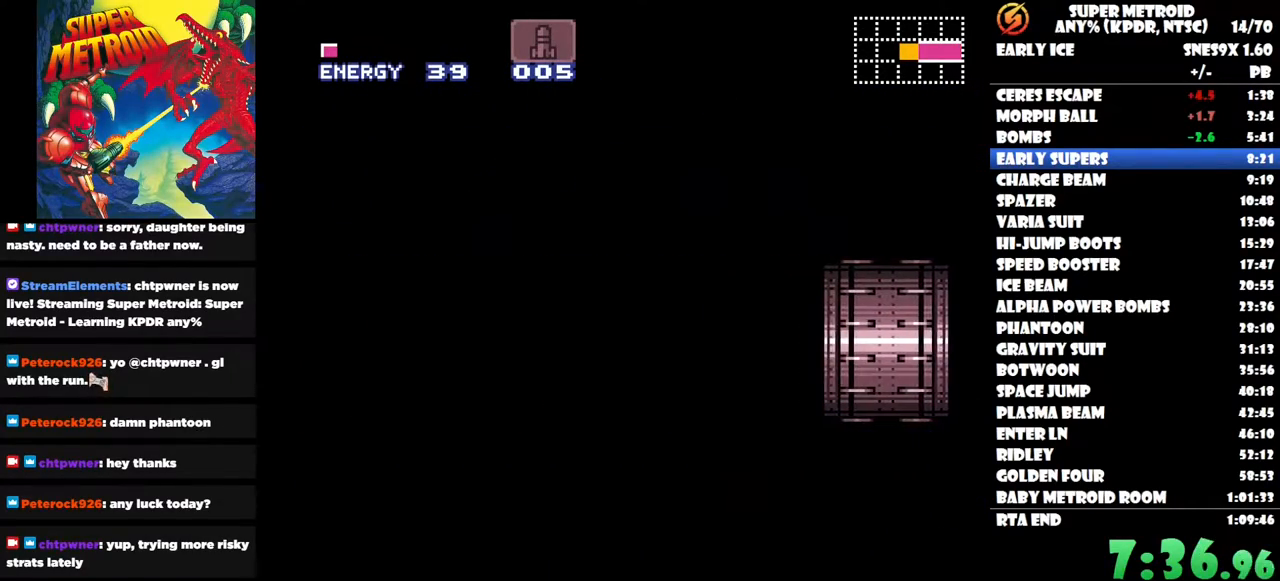
{"buttons": ["DPAD_LEFT"], "right_stick": "center", "events": []}
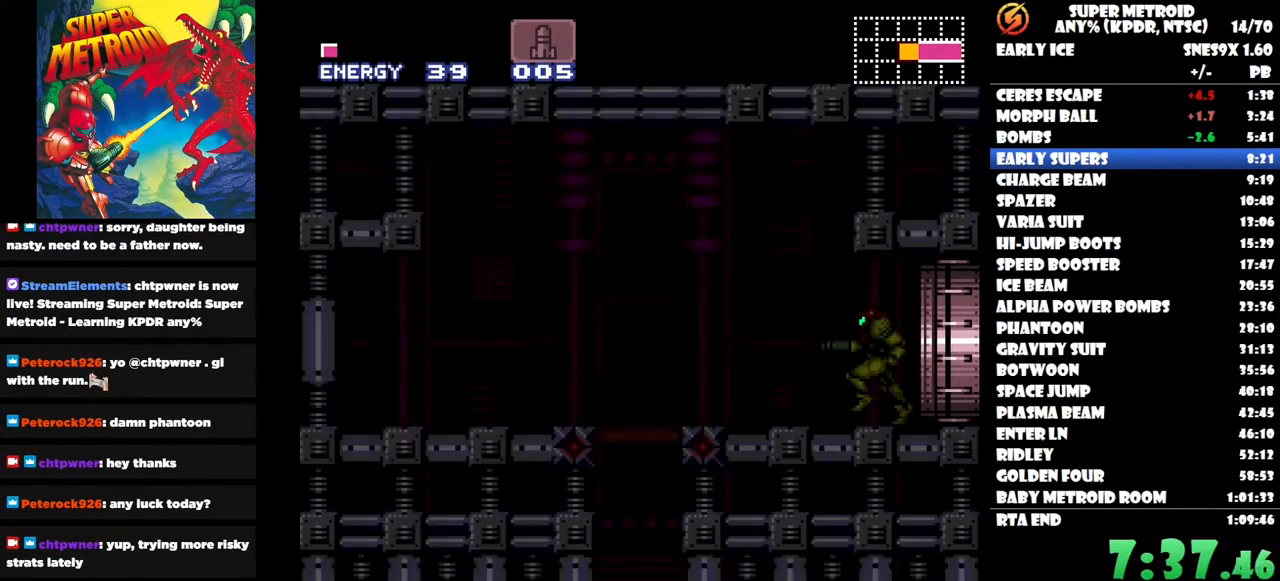
{"buttons": ["DPAD_LEFT"], "right_stick": "center", "events": []}
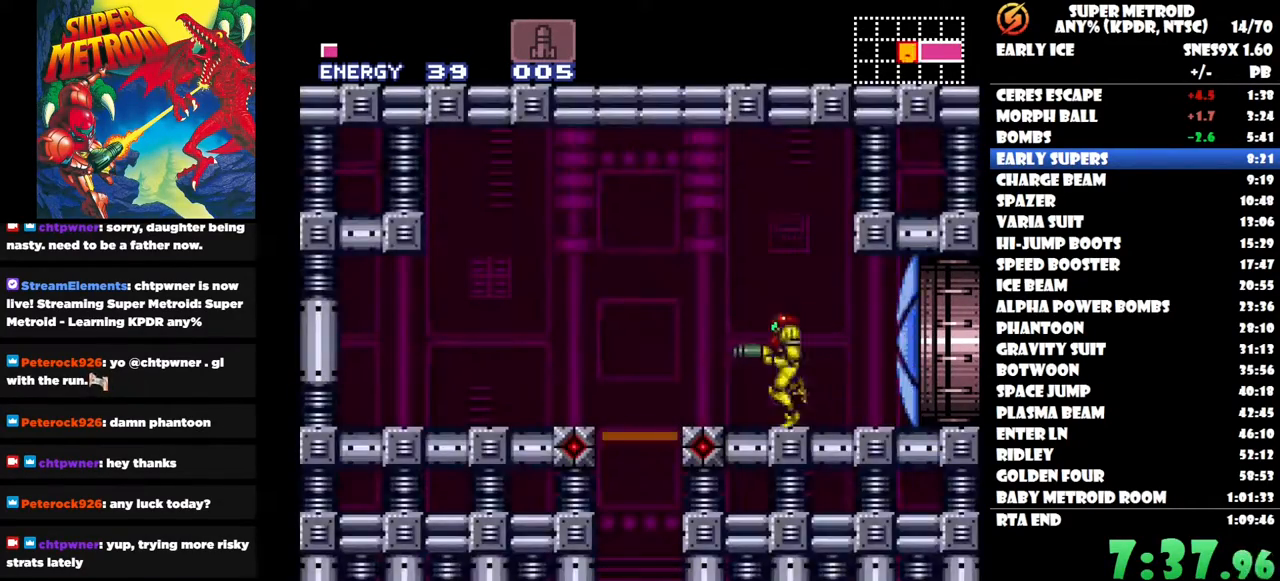
{"buttons": [], "right_stick": "center", "events": [[117, "DPAD_LEFT", "up"], [267, "DPAD_DOWN", "down"], [367, "DPAD_DOWN", "up"]]}